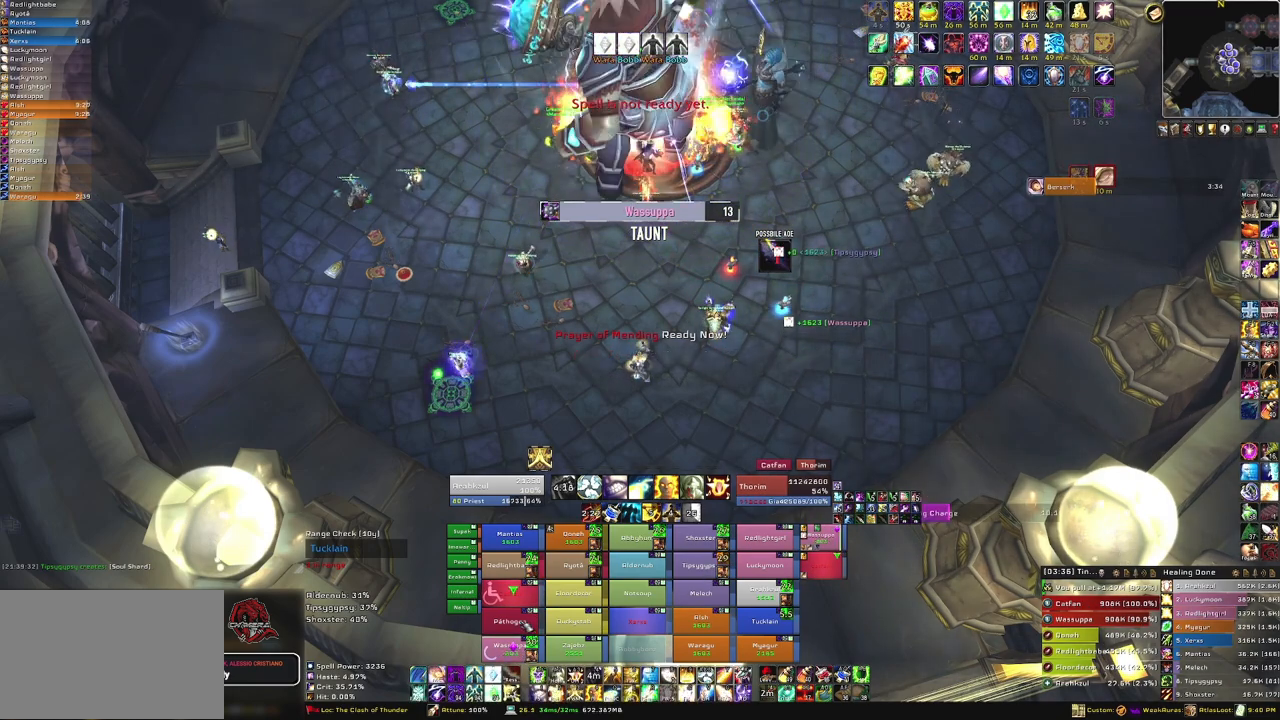
Gameplay with keyboard and mouse; each line is a JSON object with the keys and mouse buttons held at the frame after it. "events" lists presses ("down") and releases ("up") of "1", "2", "3", "4", "5", "a", "alt", "b", "c", "ctrl", "d", "e", "f", "g", "q", "r", "s", "shift", "space", "t", "tab", "tilde", "v", "w", "x", "z", "mouse_left", "mouse_wheel", "mouse_right", "mouse_mb4" and "mouse_mb5" between this image and that frame as [ms after this image, input, new state], when the widget could be followed in between. "mouse_left", "mouse_wheel", "mouse_right", "mouse_mb4", "mouse_mb5" = the "left", "wheel", "right", "mb4", "mb5" buttons of the "mouse" list. No other keys are recorded. "wheel" means that the mouse wheel is clicked or scrolled. Mouse movement is not recorded.
{"keys": [], "mouse": [], "events": [[100, "f", "up"]]}
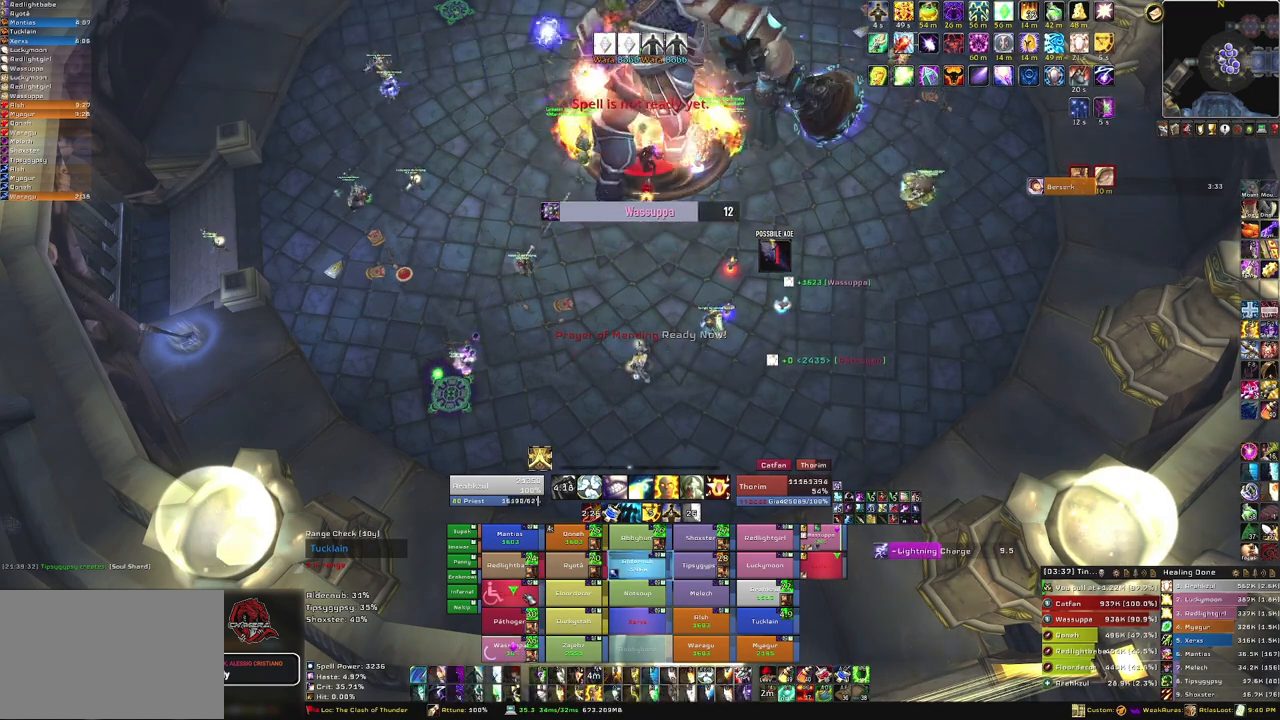
{"keys": [], "mouse": [], "events": [[334, "f", "down"], [501, "f", "up"]]}
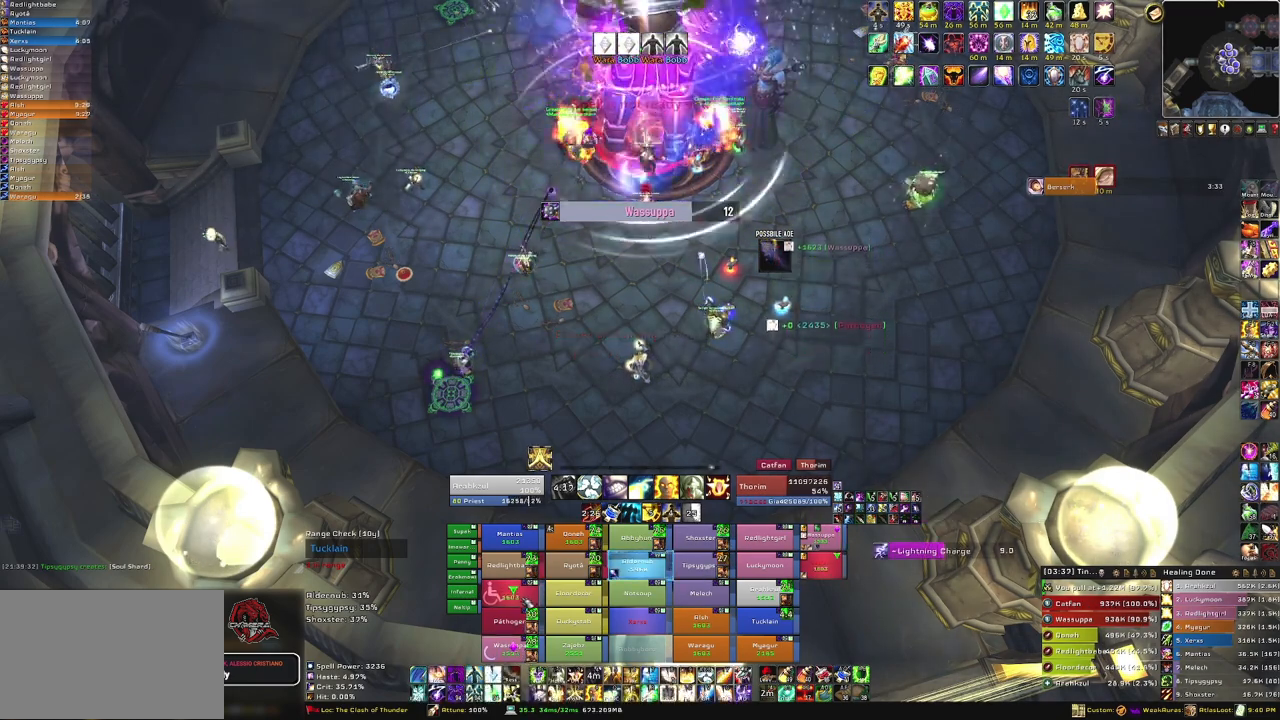
{"keys": [], "mouse": [], "events": []}
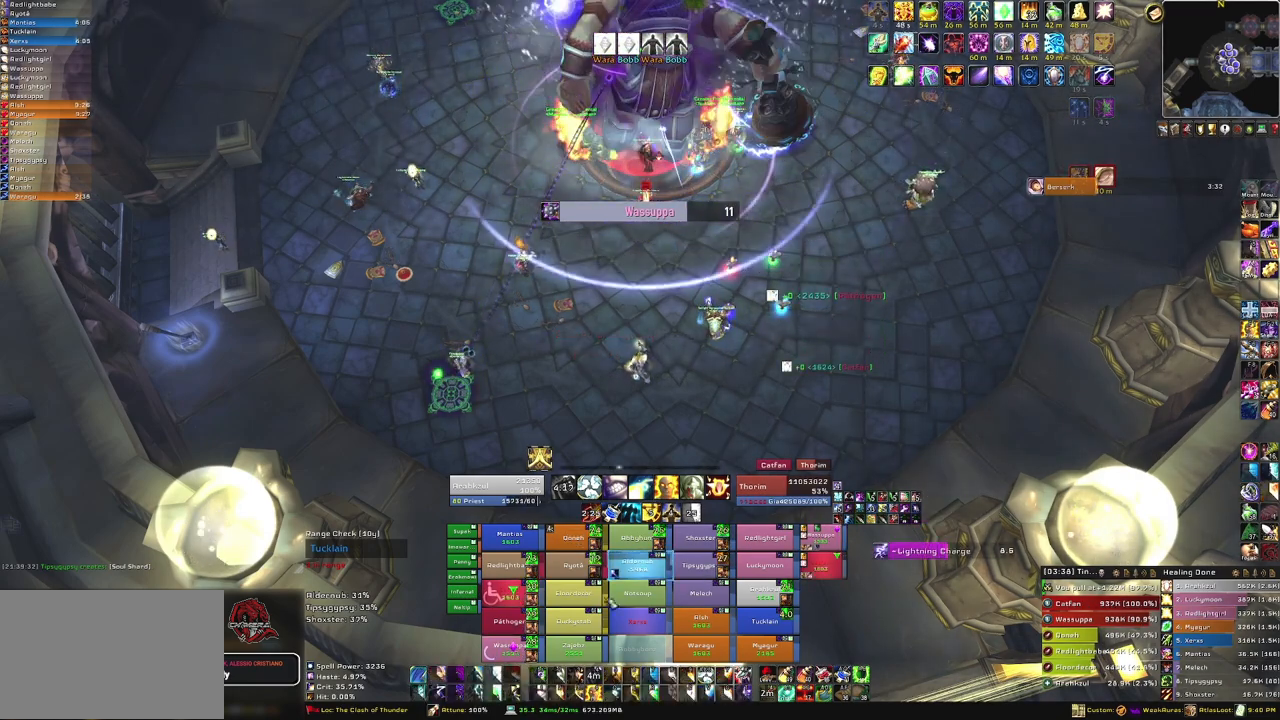
{"keys": [], "mouse": [], "events": []}
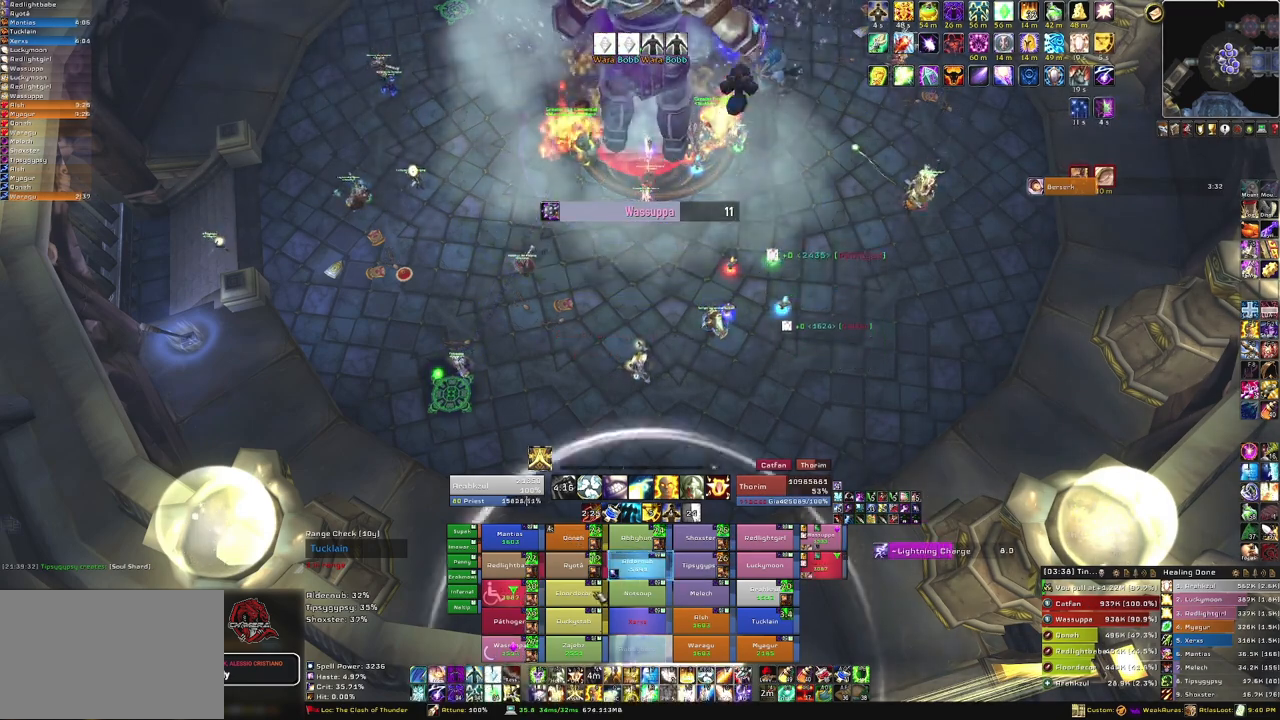
{"keys": [], "mouse": [], "events": [[200, "f", "down"], [367, "f", "up"]]}
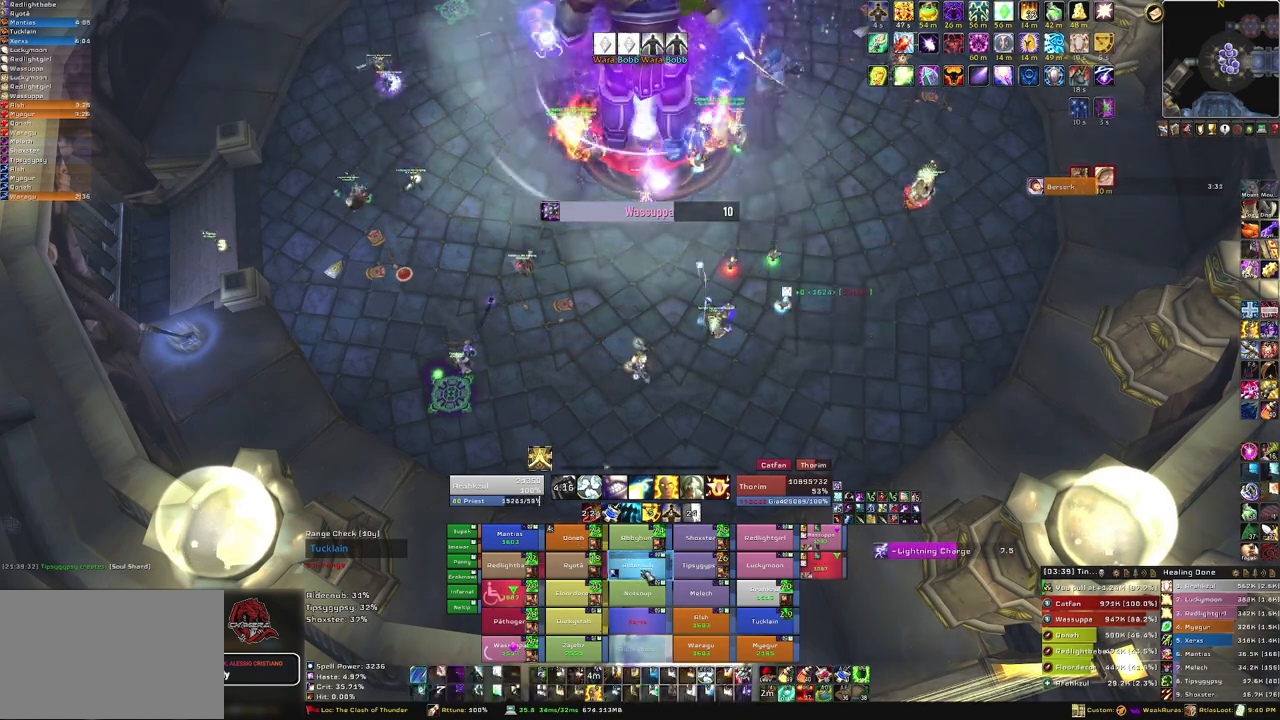
{"keys": [], "mouse": ["right"], "events": [[334, "mouse_right", "down"]]}
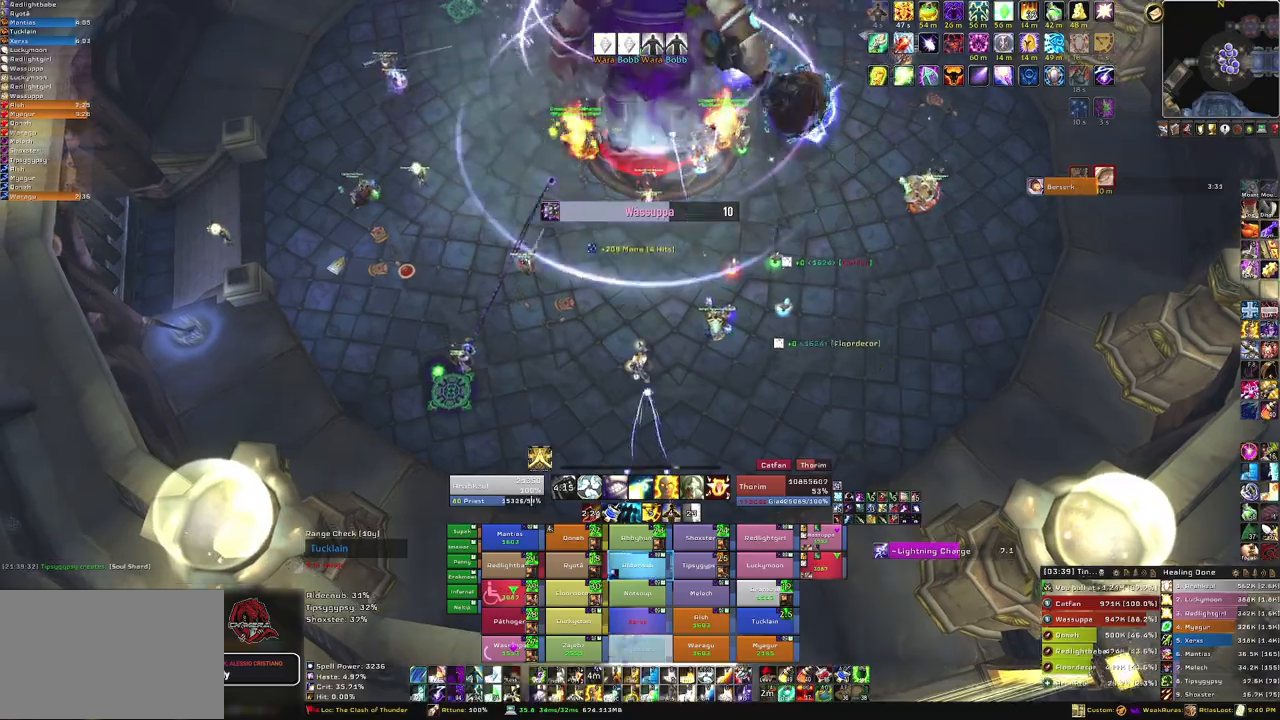
{"keys": ["w"], "mouse": ["right"], "events": [[100, "w", "down"]]}
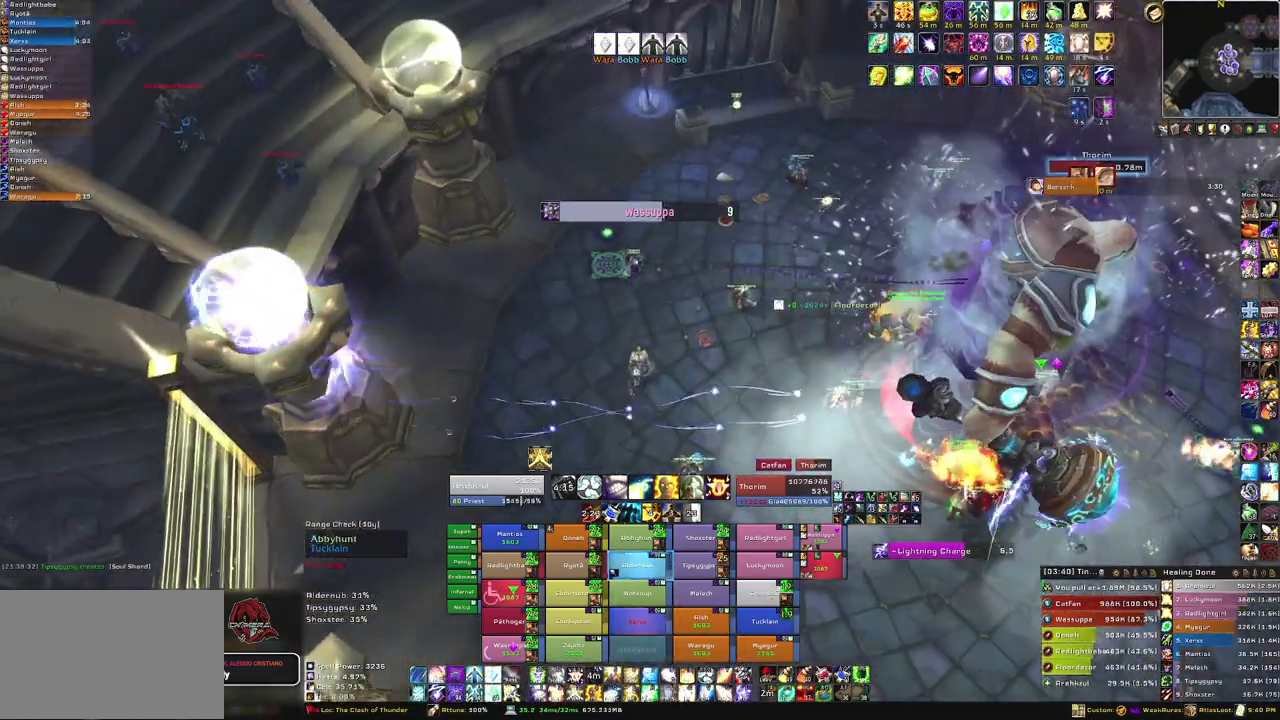
{"keys": ["w"], "mouse": [], "events": [[200, "mouse_right", "up"]]}
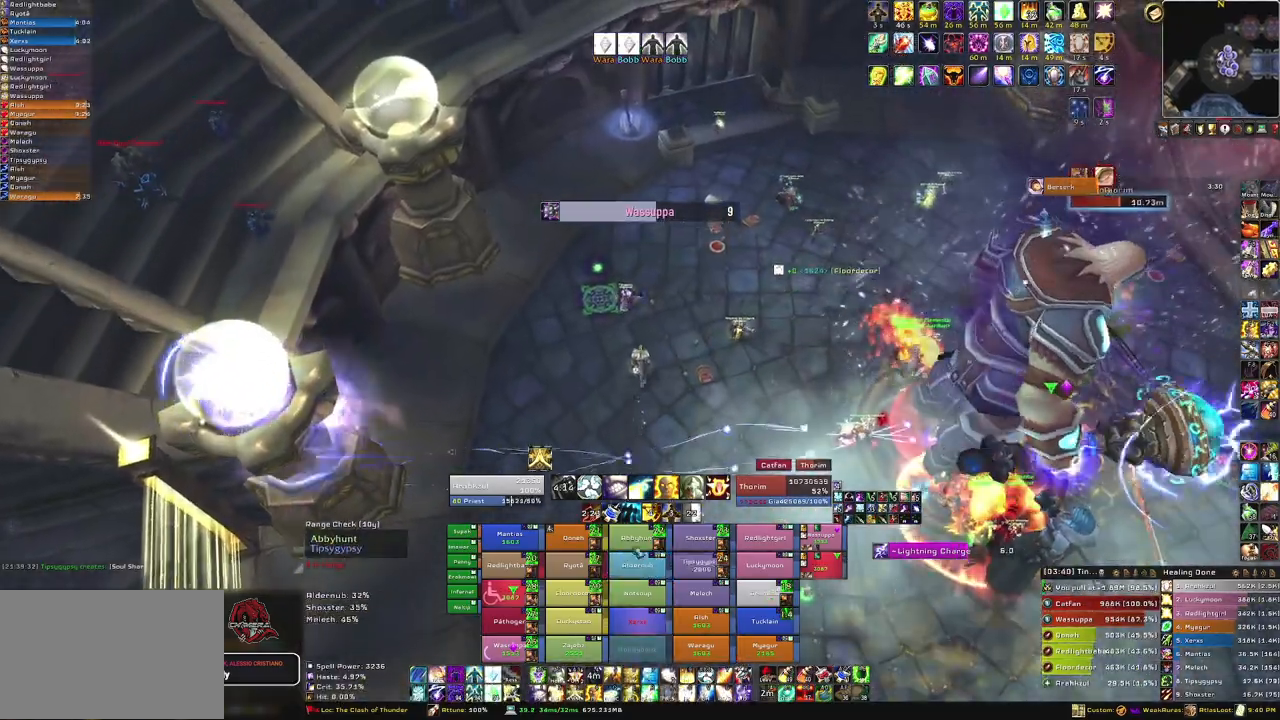
{"keys": ["w"], "mouse": [], "events": []}
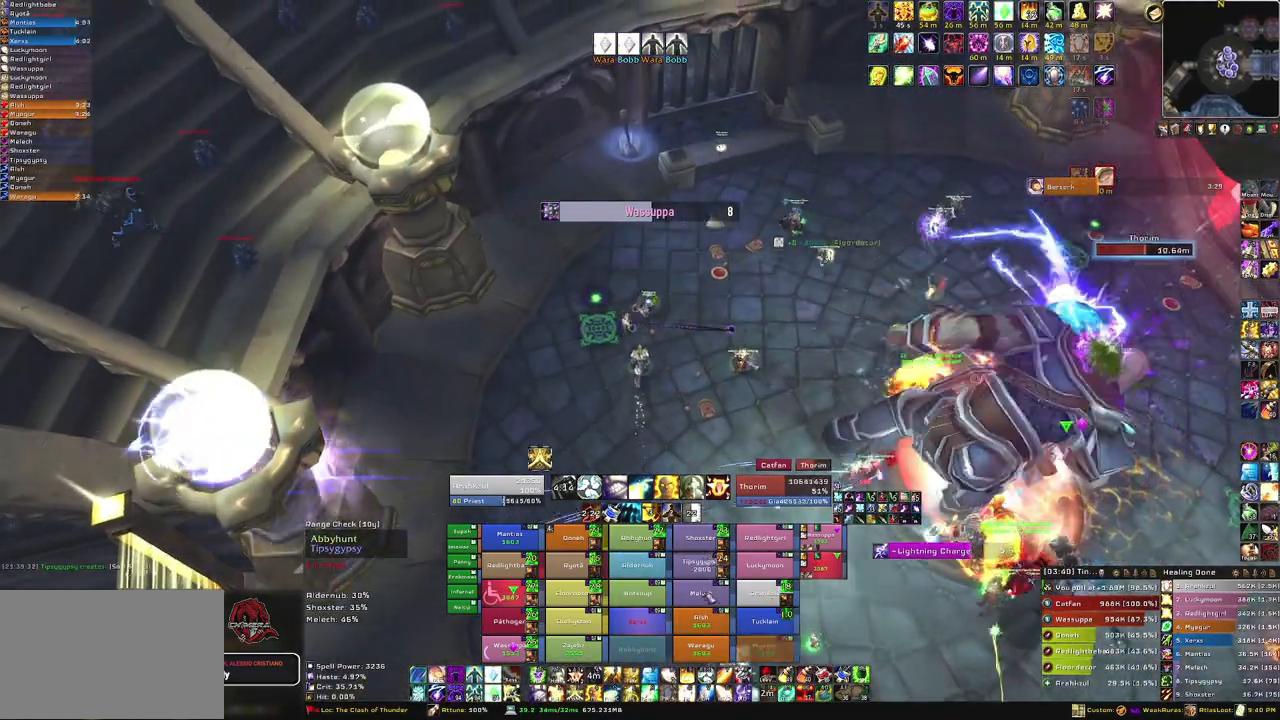
{"keys": ["w"], "mouse": [], "events": []}
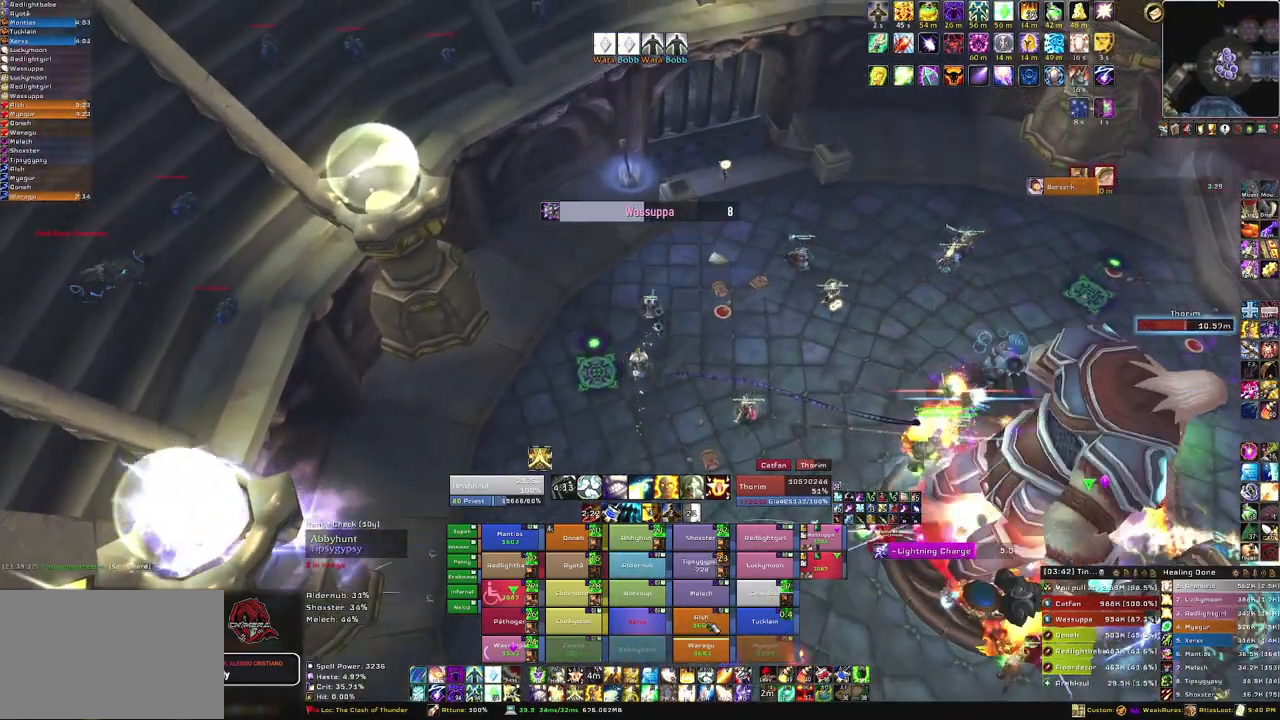
{"keys": ["w"], "mouse": [], "events": [[33, "f", "down"], [167, "f", "up"]]}
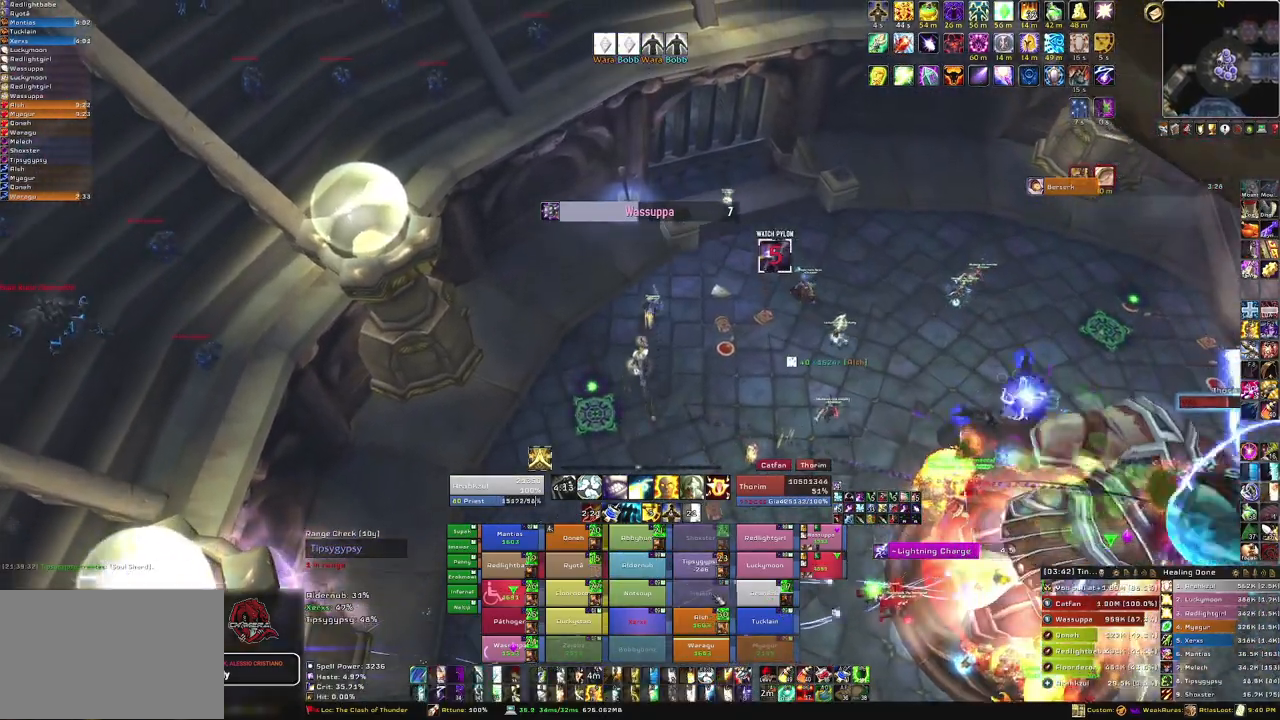
{"keys": ["w"], "mouse": [], "events": []}
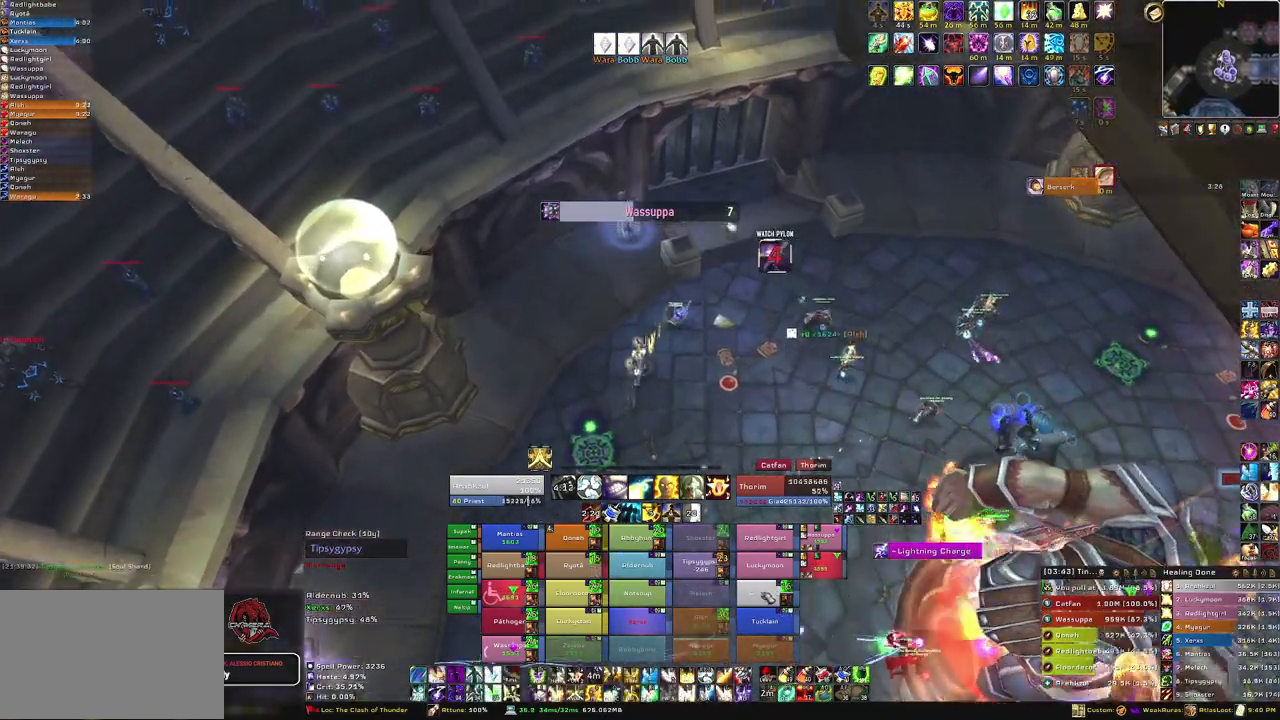
{"keys": ["f", "w"], "mouse": [], "events": [[467, "f", "down"]]}
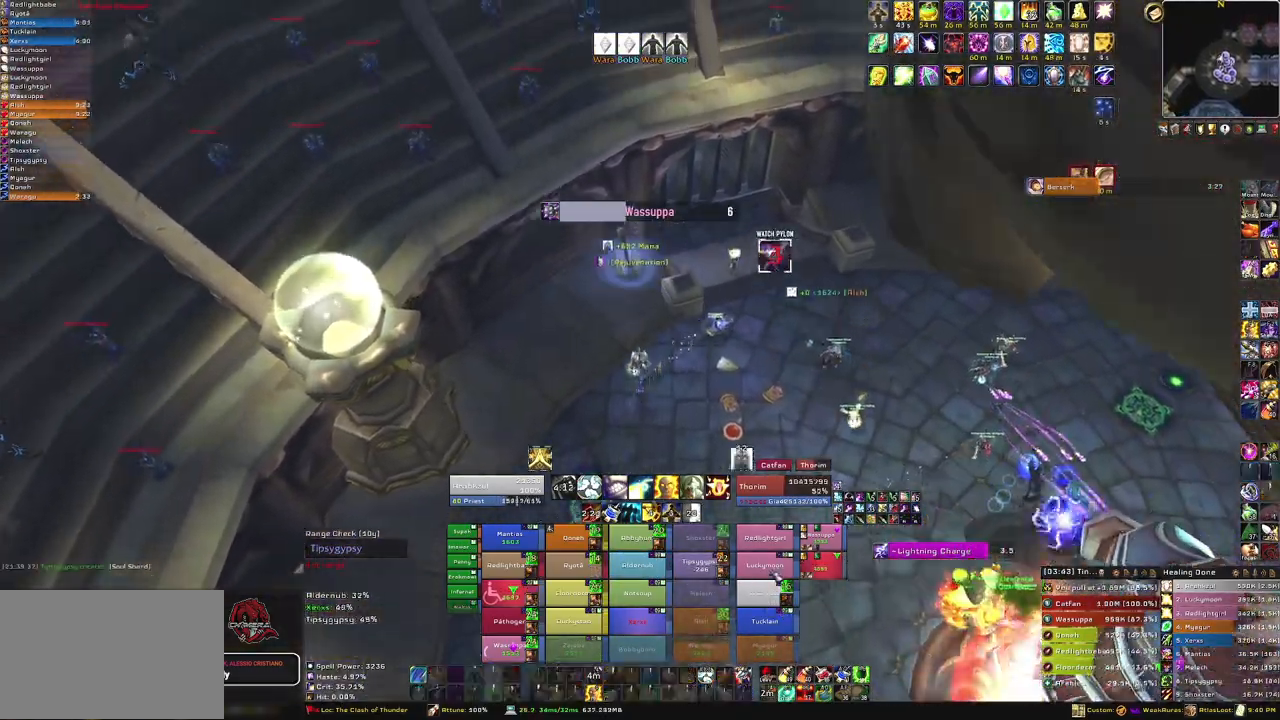
{"keys": ["d"], "mouse": [], "events": [[100, "f", "up"], [200, "w", "up"], [233, "d", "down"]]}
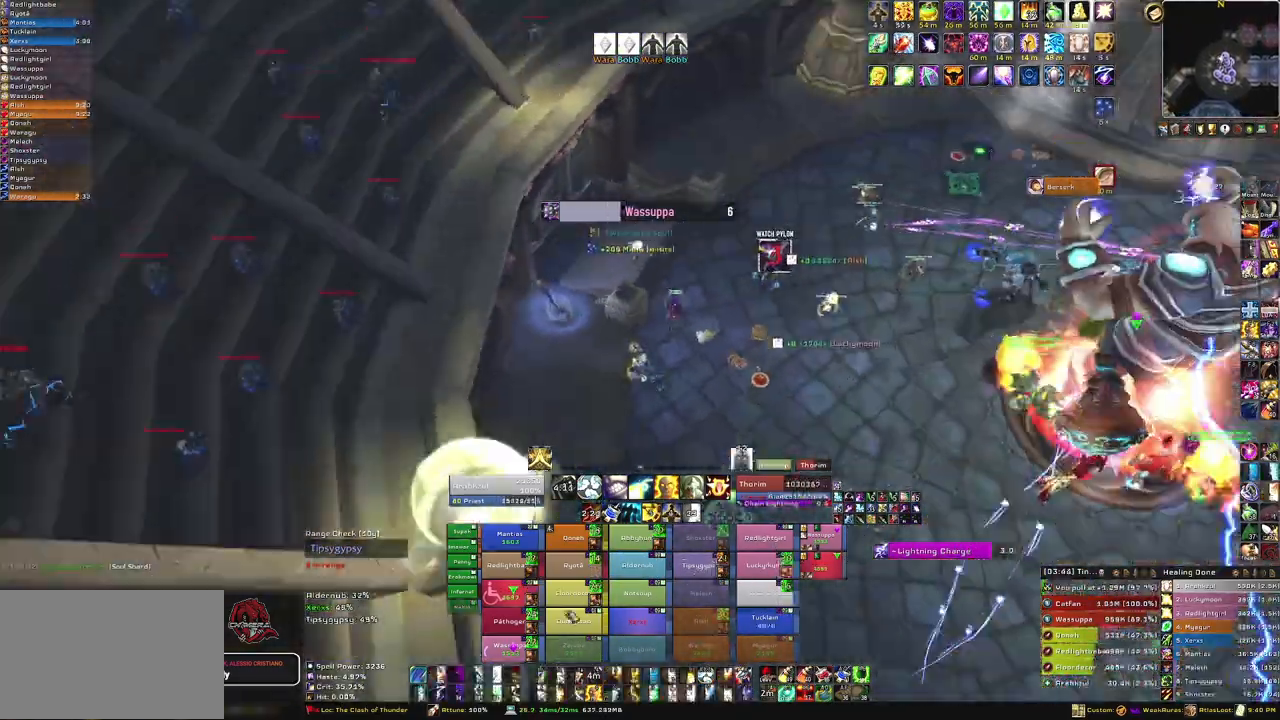
{"keys": [], "mouse": [], "events": [[167, "w", "down"], [200, "d", "up"], [400, "w", "up"]]}
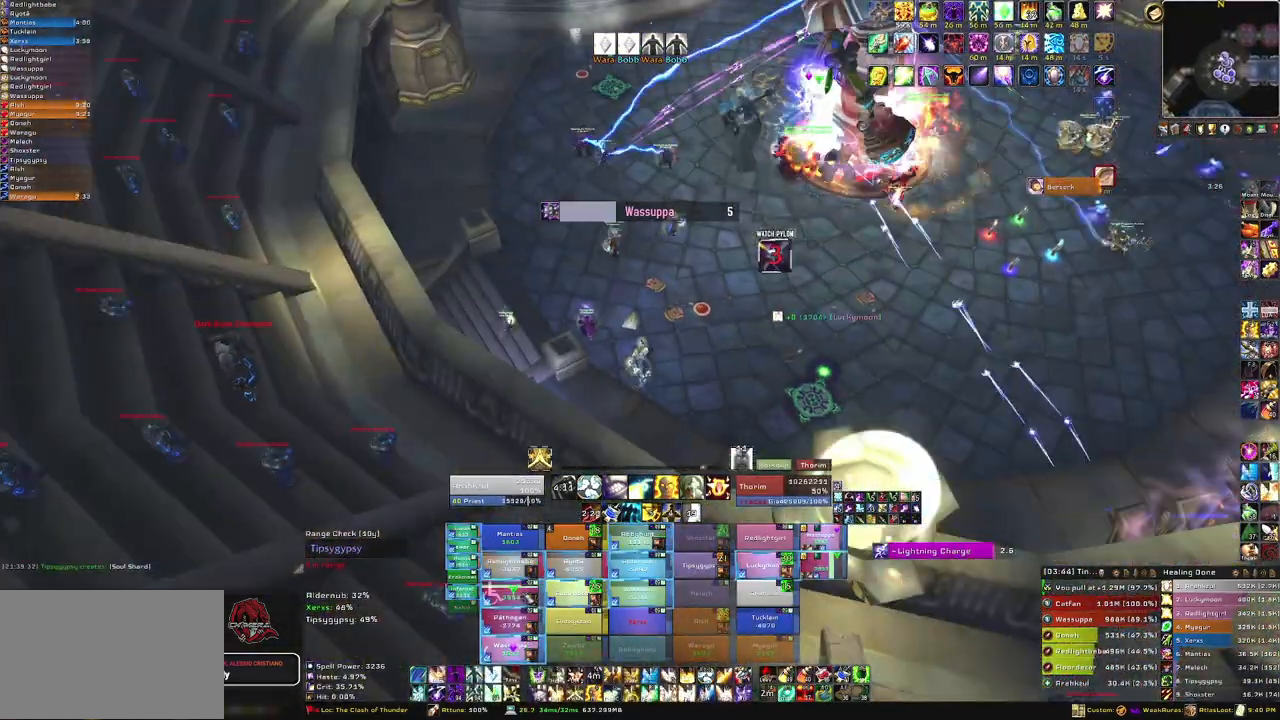
{"keys": [], "mouse": [], "events": [[33, "3", "down"], [166, "3", "up"]]}
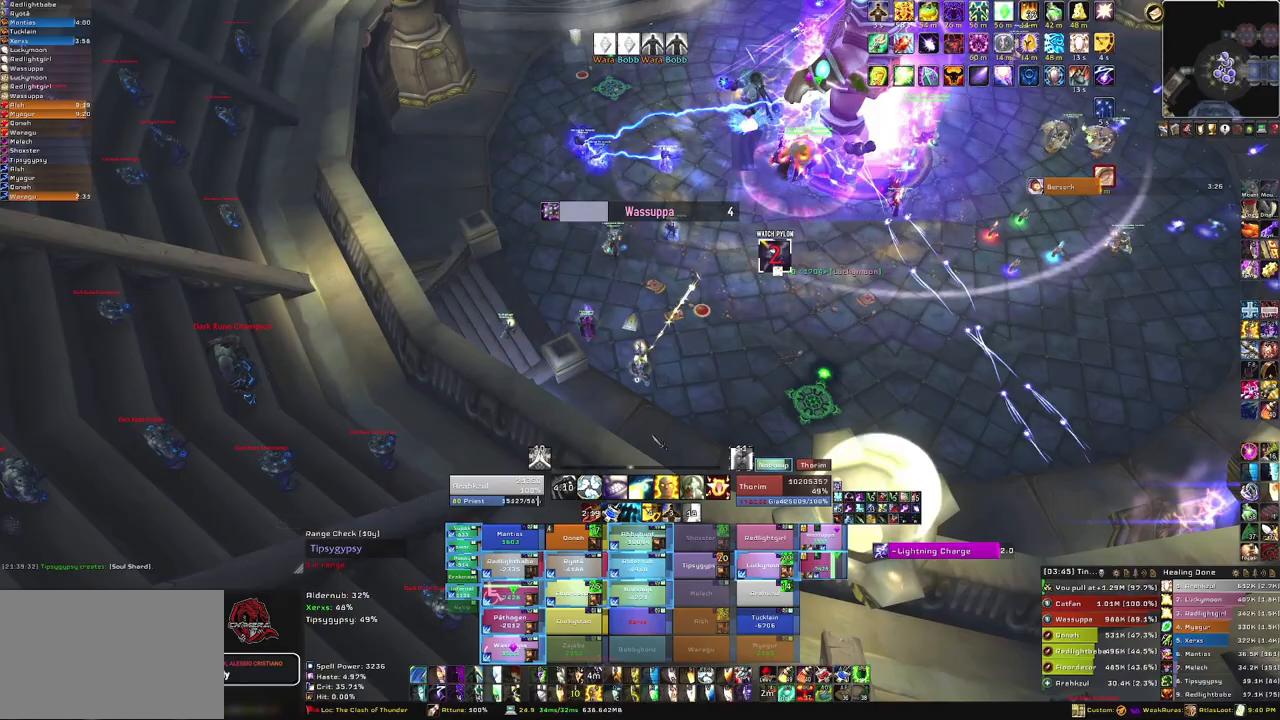
{"keys": ["alt"], "mouse": [], "events": [[234, "alt", "down"]]}
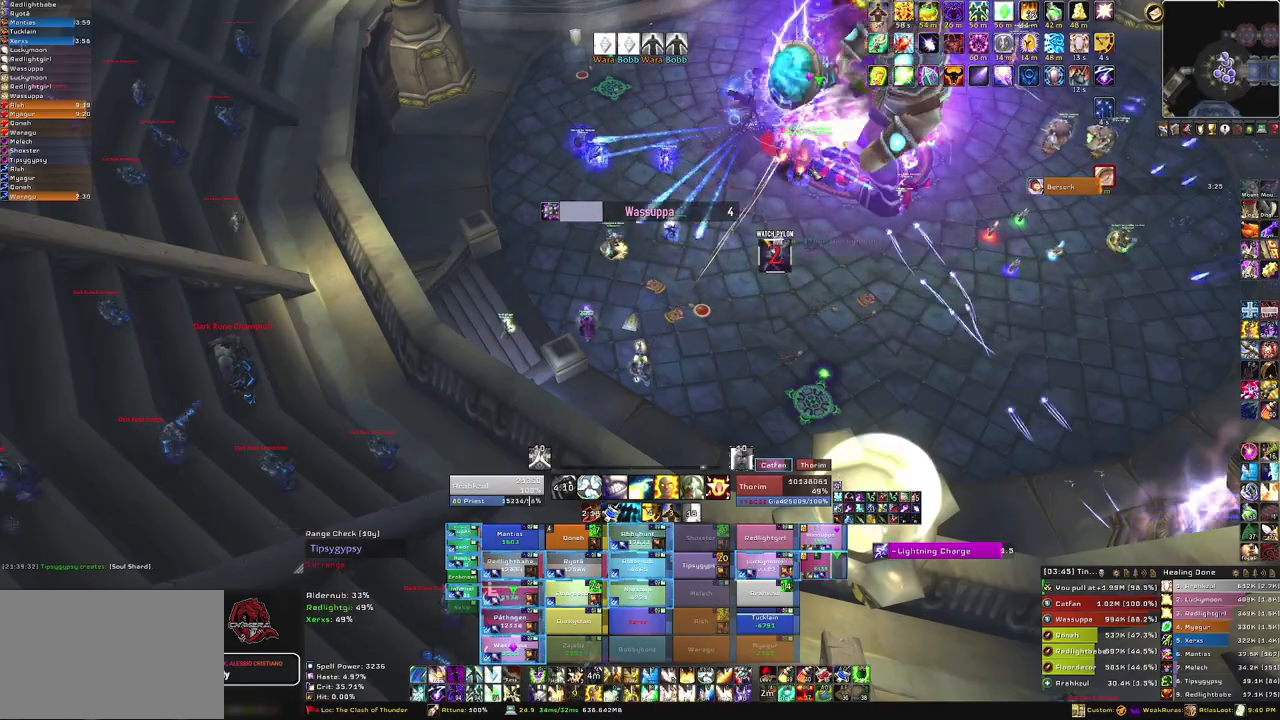
{"keys": ["alt"], "mouse": [], "events": [[34, "t", "down"], [167, "t", "up"]]}
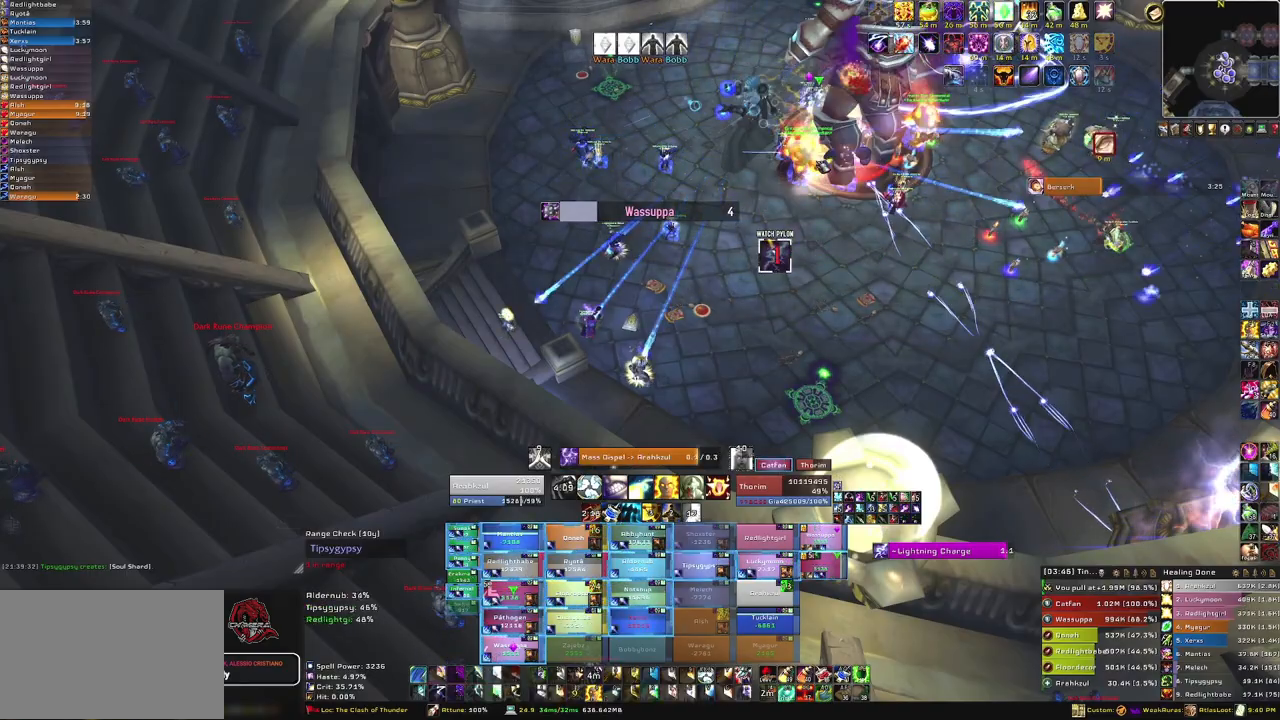
{"keys": ["alt"], "mouse": [], "events": []}
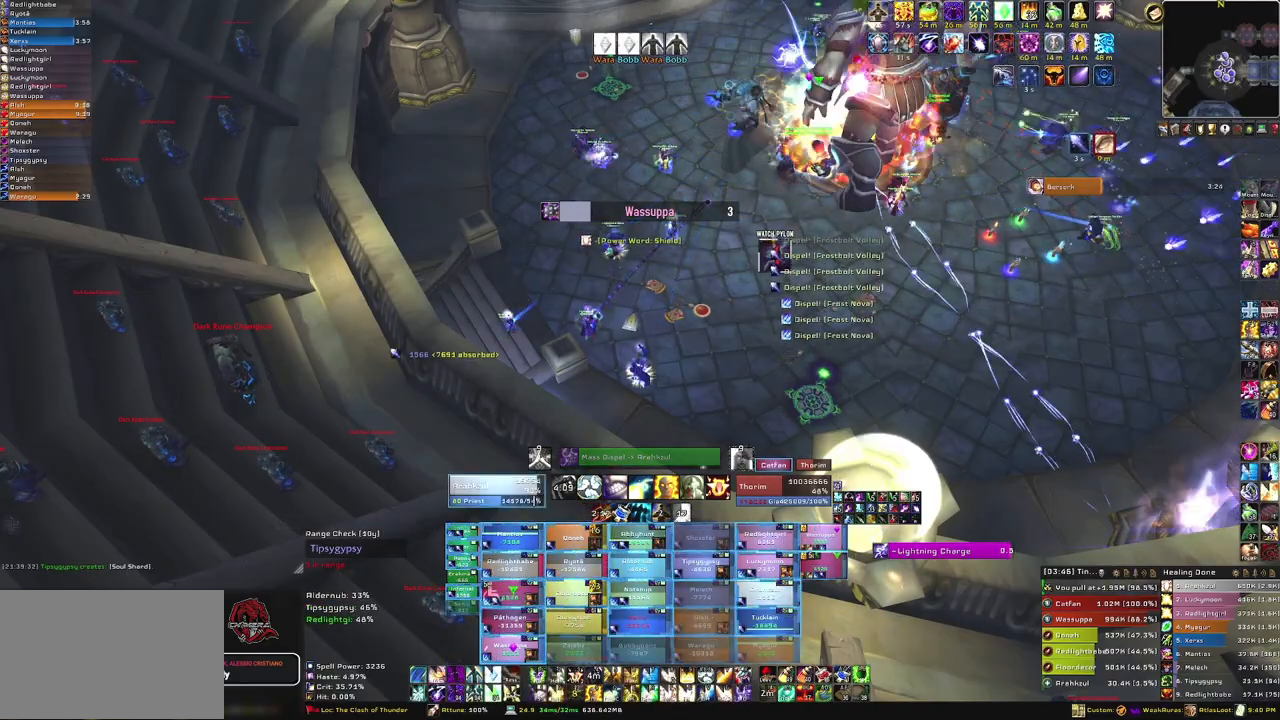
{"keys": ["alt", "t"], "mouse": [], "events": [[433, "t", "down"]]}
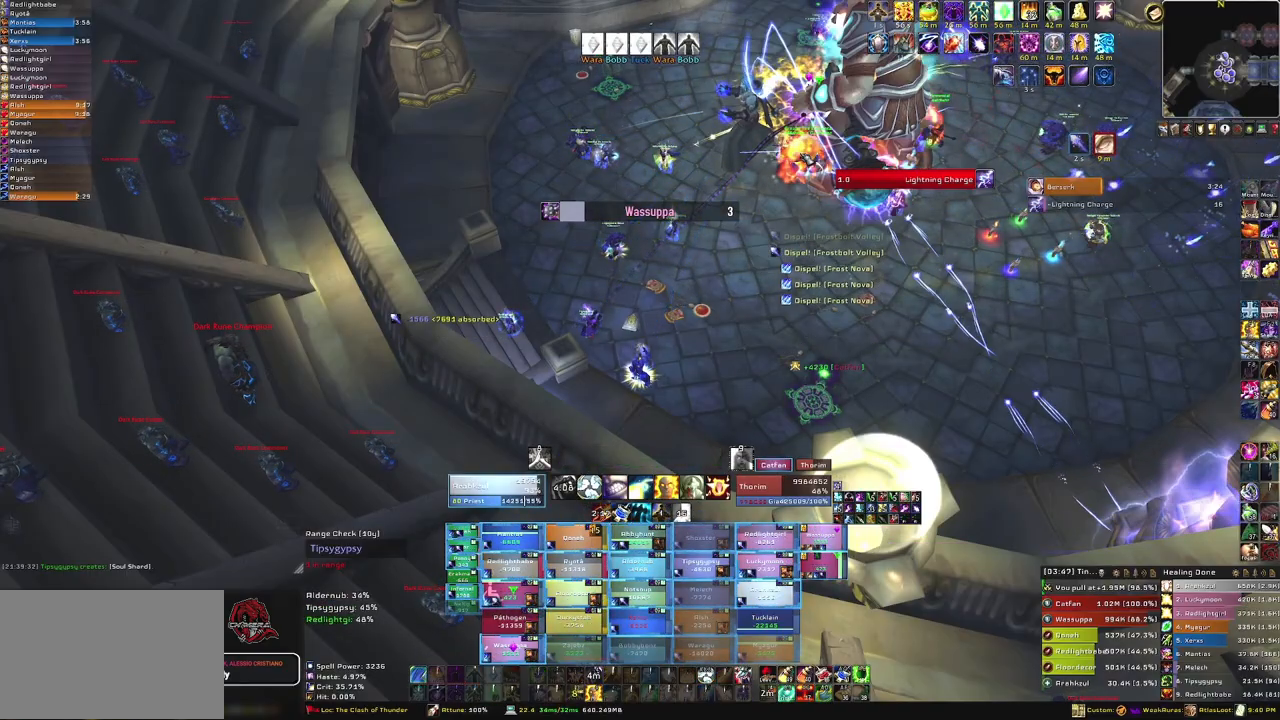
{"keys": ["alt"], "mouse": [], "events": [[133, "t", "up"]]}
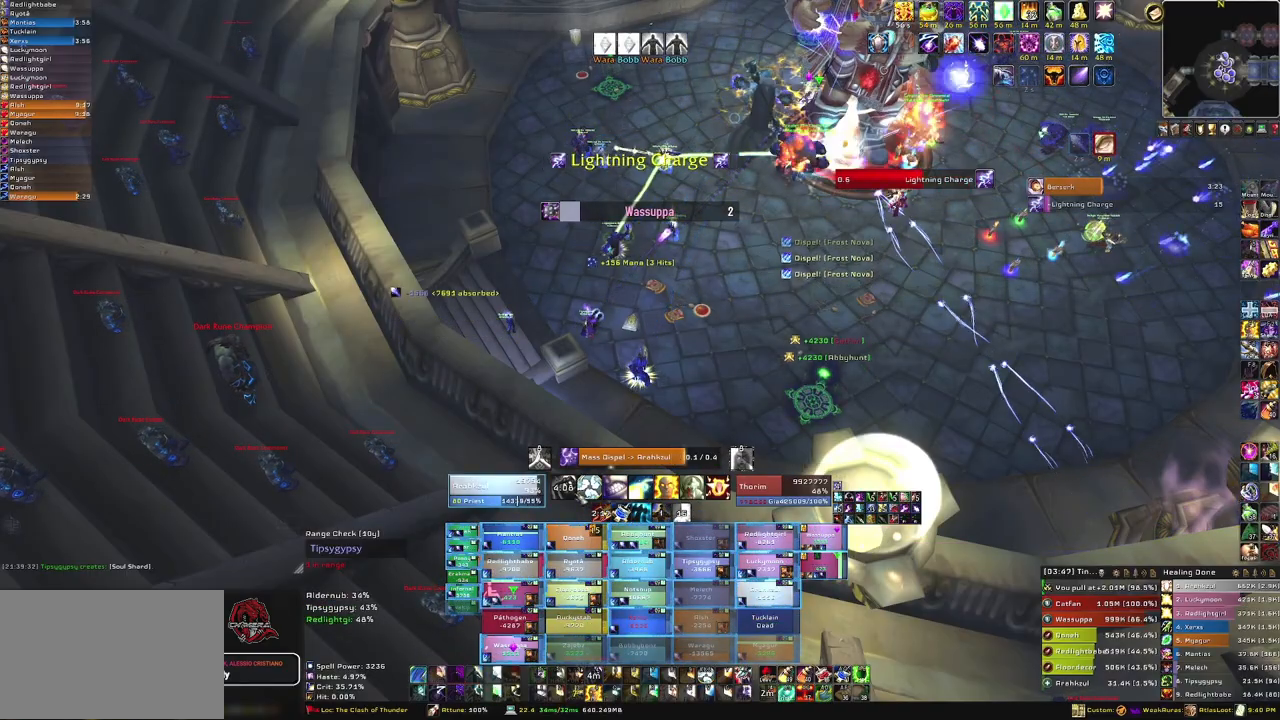
{"keys": [], "mouse": [], "events": [[201, "alt", "up"]]}
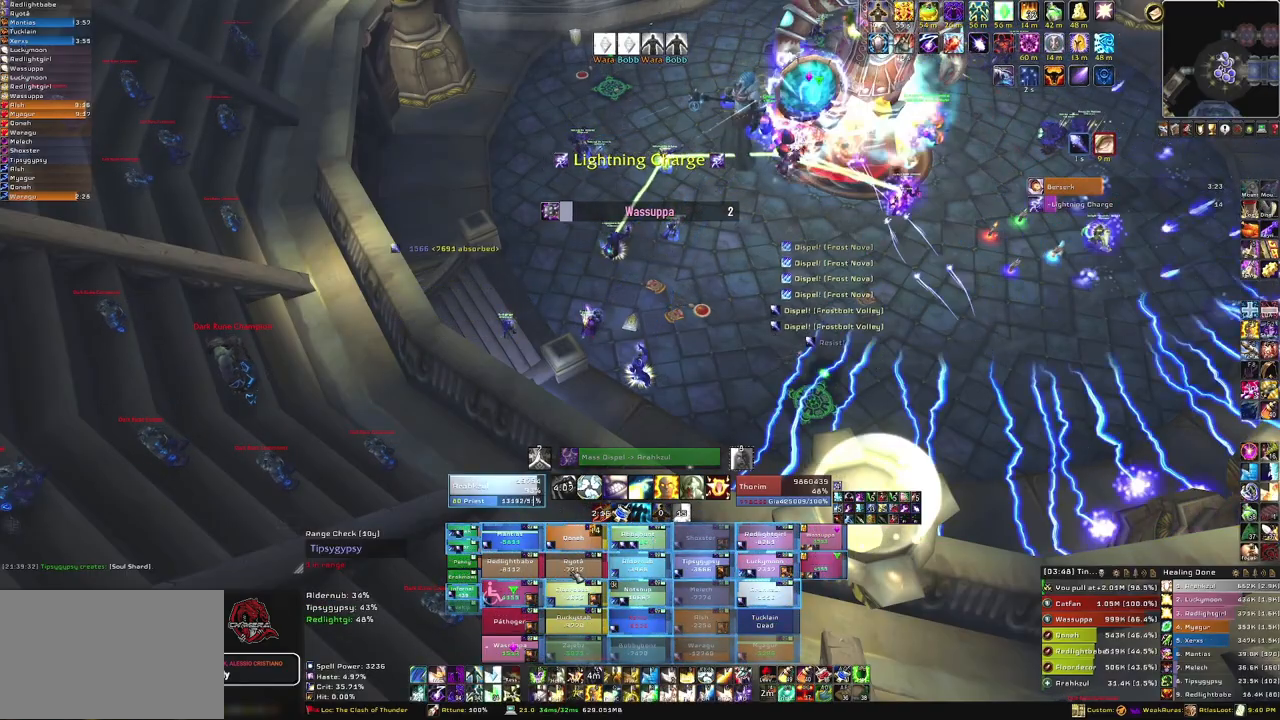
{"keys": [], "mouse": [], "events": [[334, "f", "down"], [467, "f", "up"]]}
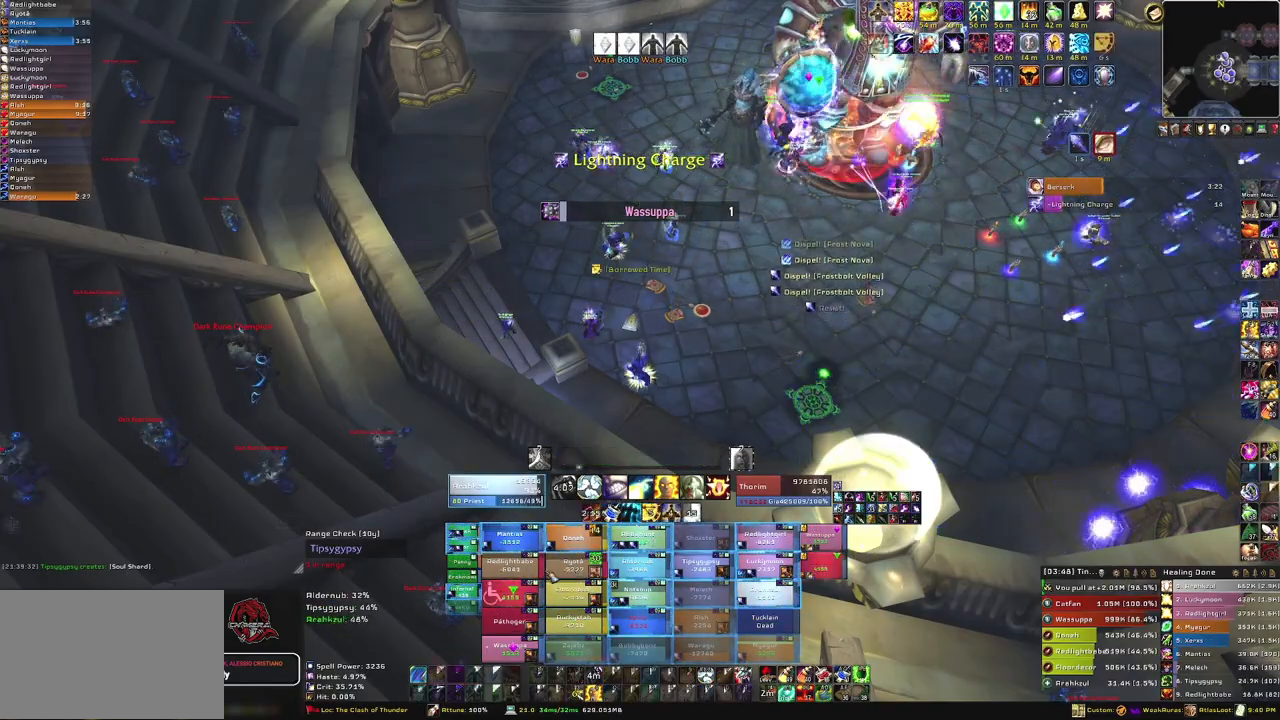
{"keys": [], "mouse": [], "events": []}
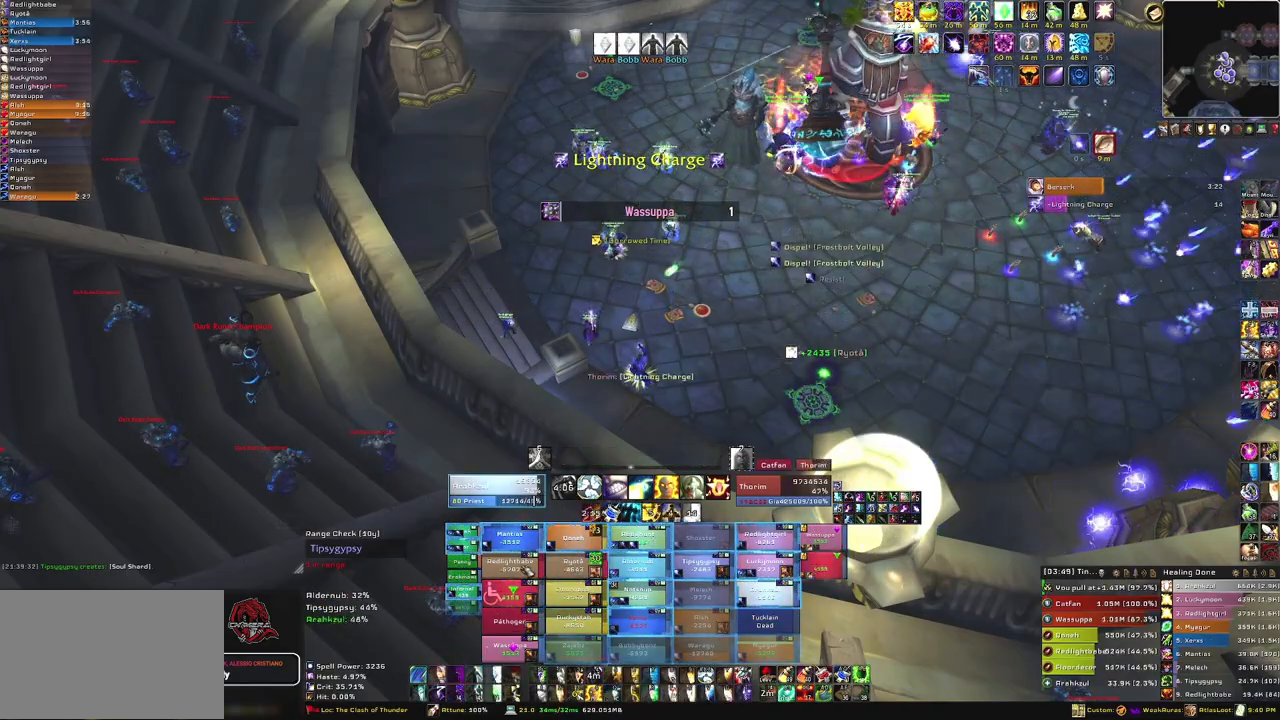
{"keys": ["d"], "mouse": [], "events": [[167, "f", "down"], [367, "f", "up"], [500, "d", "down"]]}
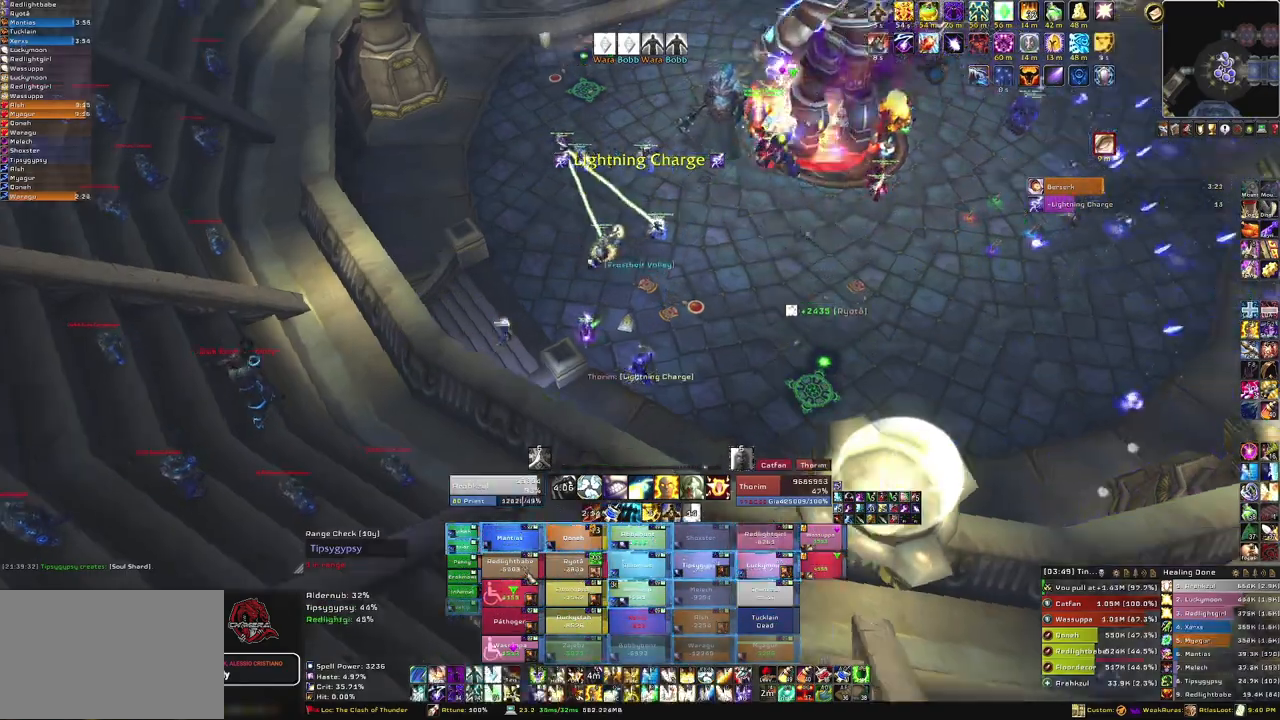
{"keys": [], "mouse": [], "events": [[201, "d", "up"]]}
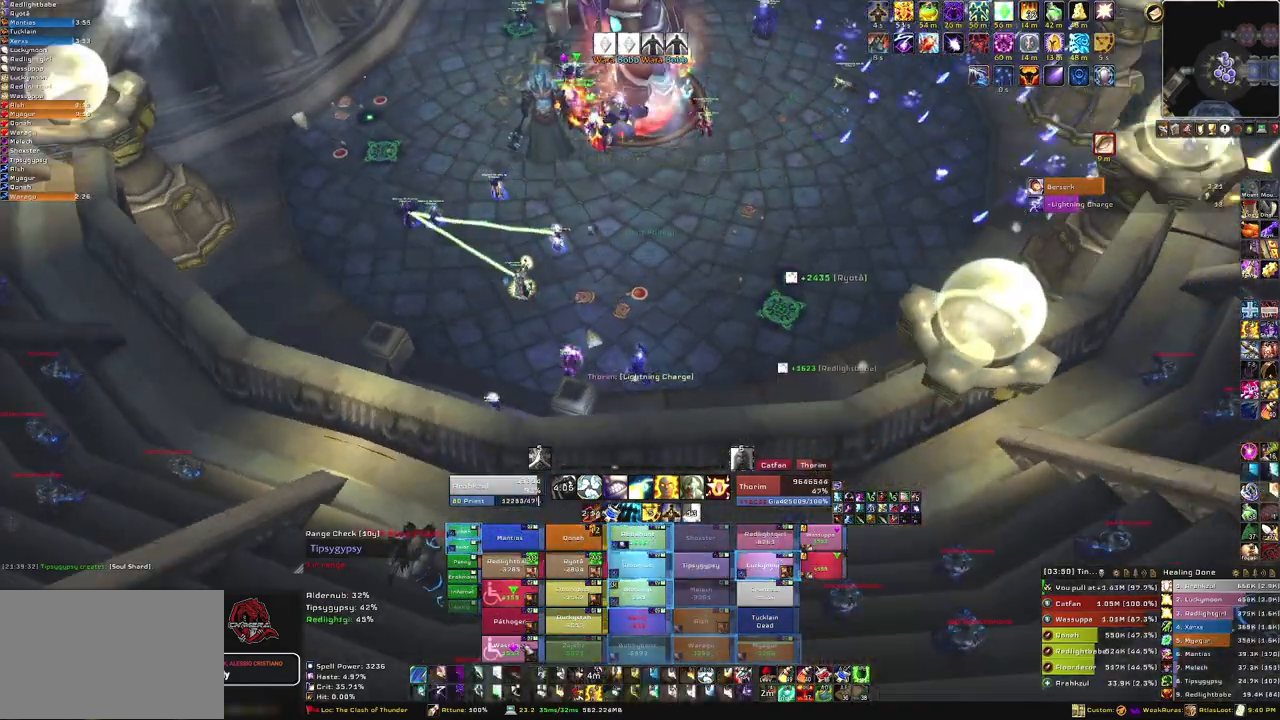
{"keys": ["d"], "mouse": [], "events": [[501, "d", "down"]]}
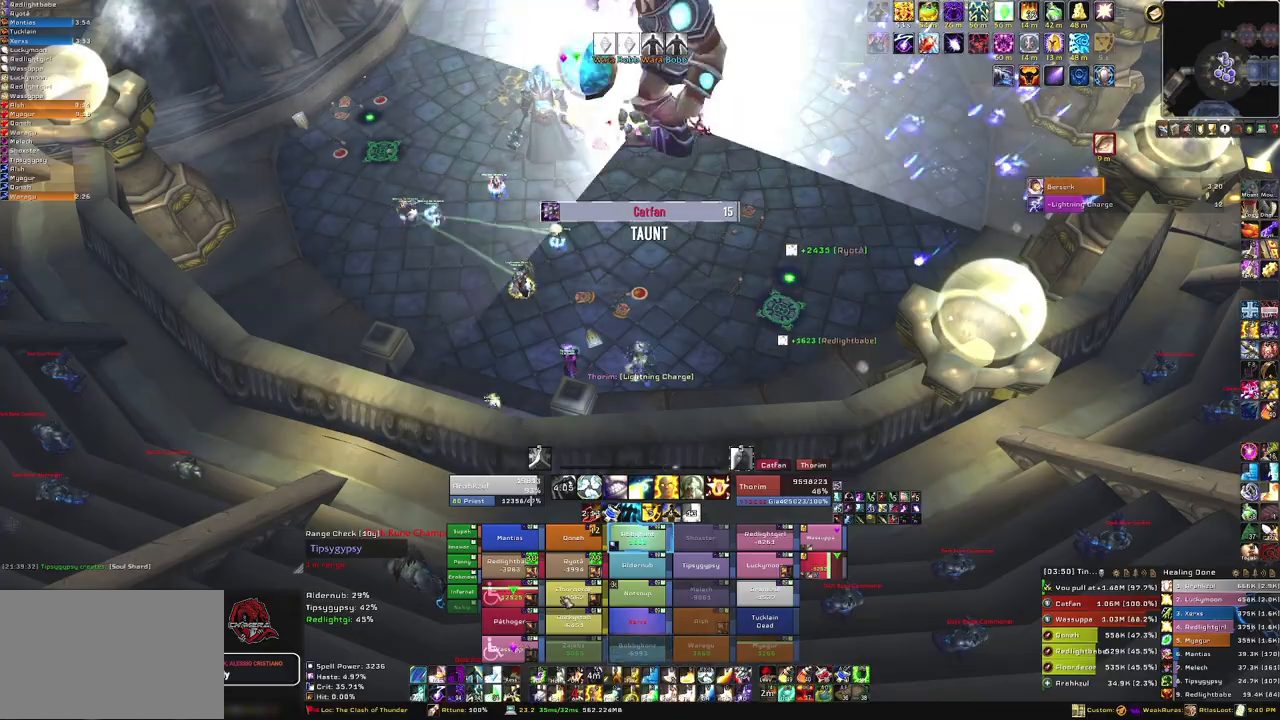
{"keys": ["d", "w"], "mouse": [], "events": [[200, "w", "down"], [333, "d", "up"], [500, "d", "down"]]}
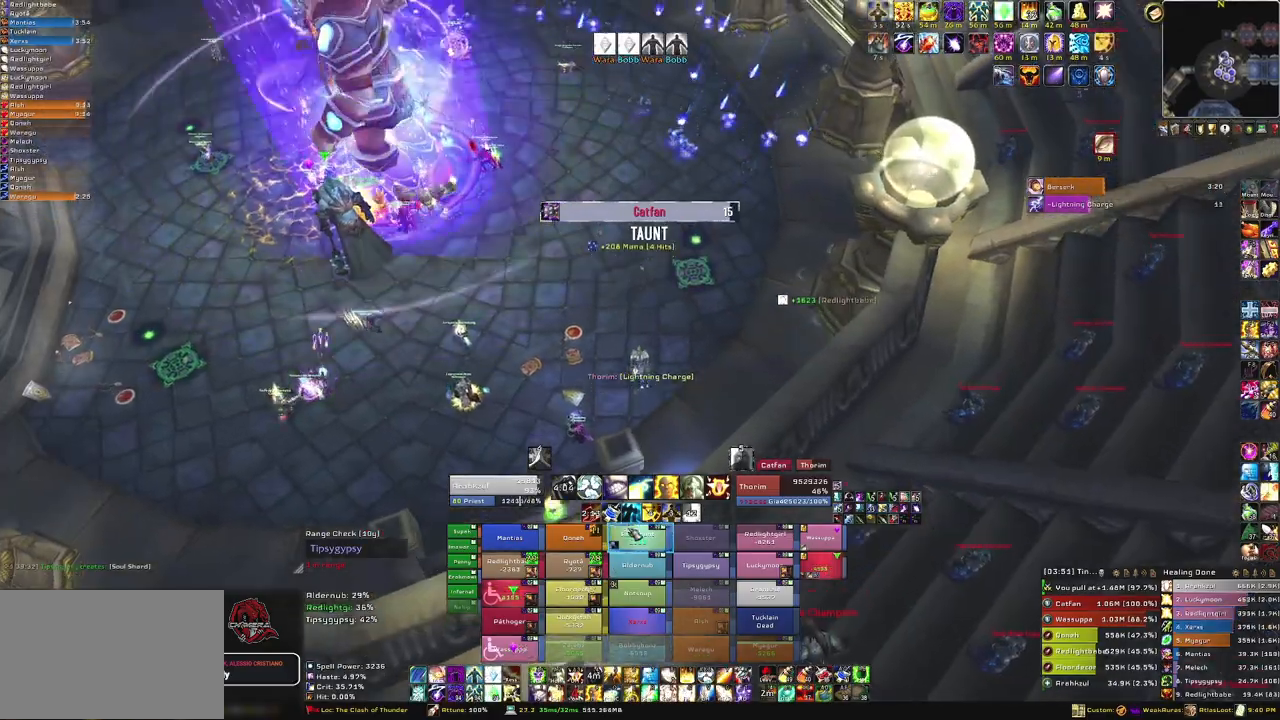
{"keys": [], "mouse": [], "events": [[200, "d", "up"], [467, "w", "up"]]}